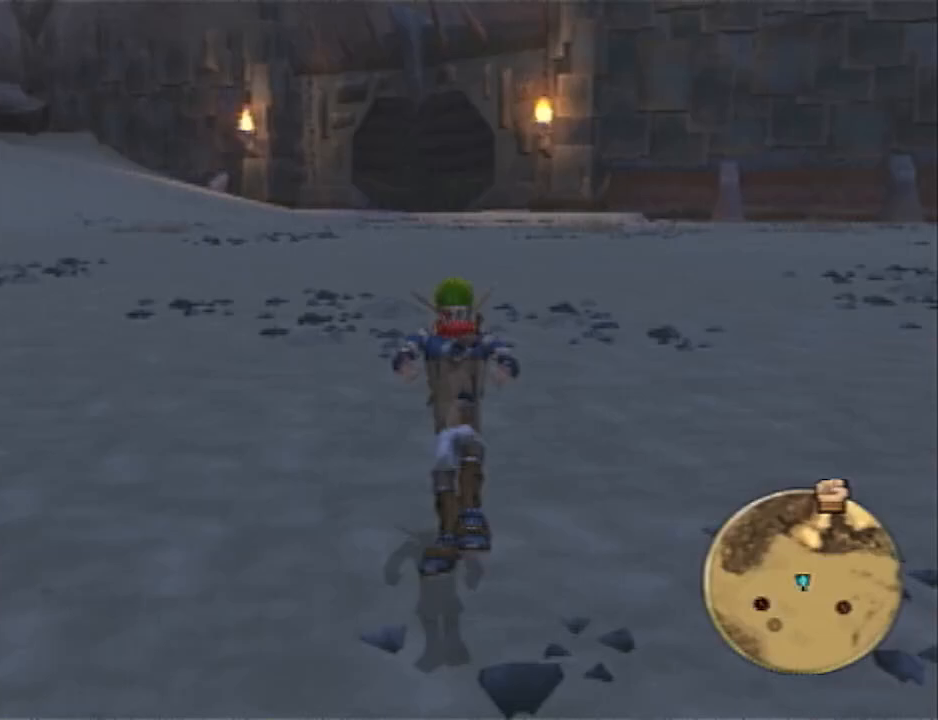
Gameplay with a controller (PlayStation layout); each line is a JSON object with the inputs held at the frame after it. "events" lists button and stick changes between this image and that frame as [ms after this image, input, new state], when the widget could be followed in between. Not read: R1.
{"buttons": ["L1"], "left_stick": "down", "right_stick": "center", "events": [[50, "SQUARE", "down"], [450, "L1", "down"], [483, "SQUARE", "up"]]}
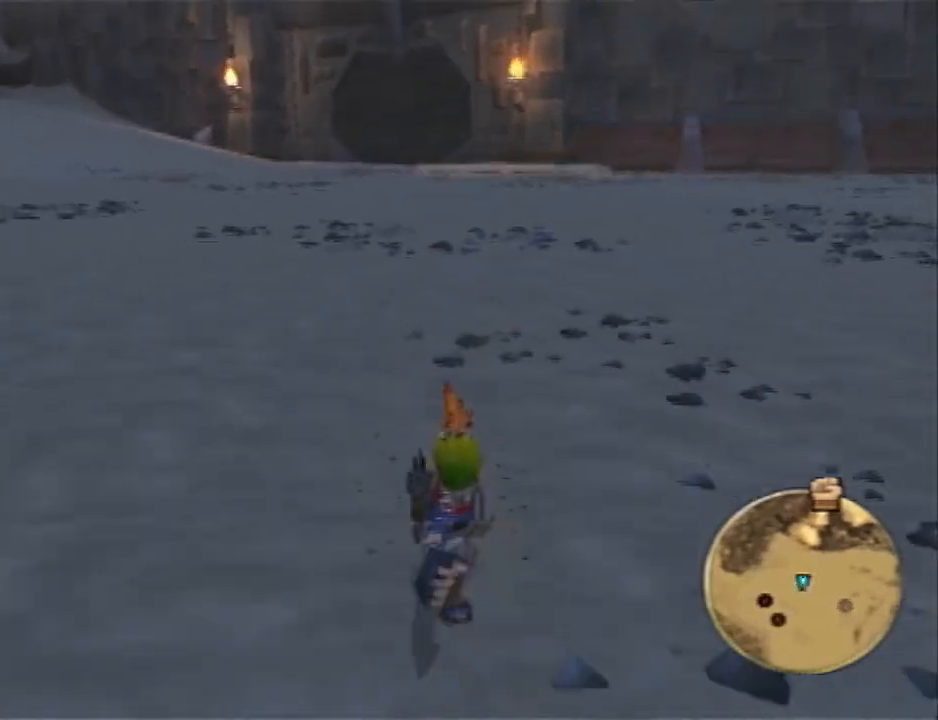
{"buttons": [], "left_stick": "down", "right_stick": "center", "events": [[50, "CROSS", "down"], [117, "L1", "up"], [167, "CROSS", "up"], [233, "CROSS", "down"], [333, "CROSS", "up"]]}
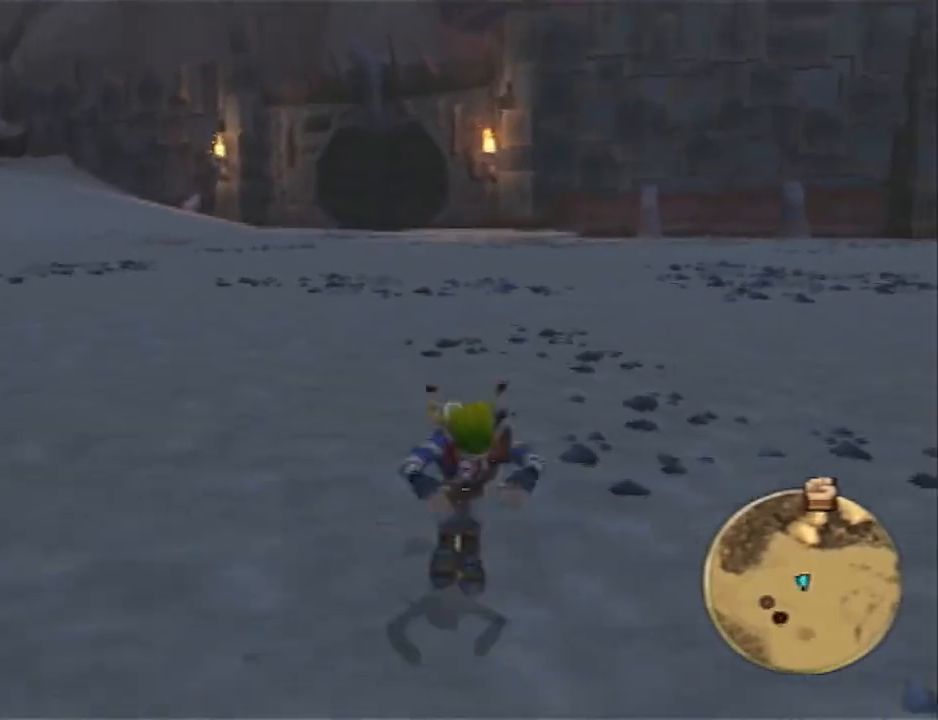
{"buttons": [], "left_stick": "down-left", "right_stick": "center", "events": [[283, "right_stick", "right"], [433, "left_stick", "down-left"], [467, "right_stick", "center"]]}
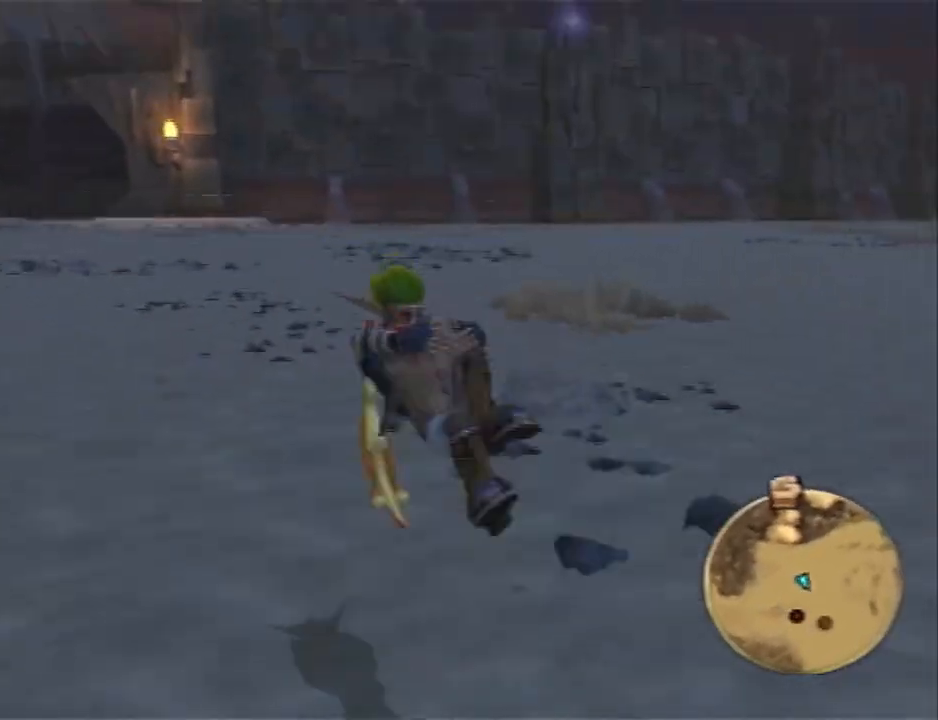
{"buttons": ["SQUARE"], "left_stick": "down-left", "right_stick": "up-right", "events": [[100, "left_stick", "down"], [133, "SQUARE", "down"], [133, "right_stick", "right"], [417, "left_stick", "down-left"], [417, "right_stick", "up-right"]]}
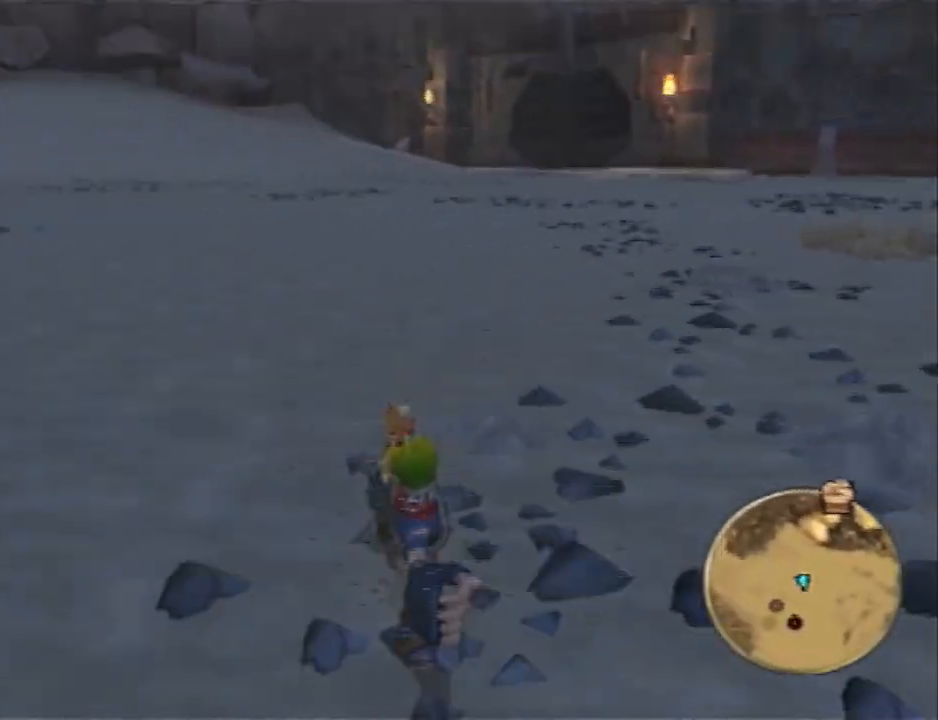
{"buttons": ["CROSS"], "left_stick": "left", "right_stick": "center", "events": [[33, "right_stick", "up-left"], [100, "SQUARE", "up"], [100, "right_stick", "left"], [167, "L1", "down"], [167, "left_stick", "left"], [300, "L1", "up"], [300, "right_stick", "center"], [350, "CROSS", "down"]]}
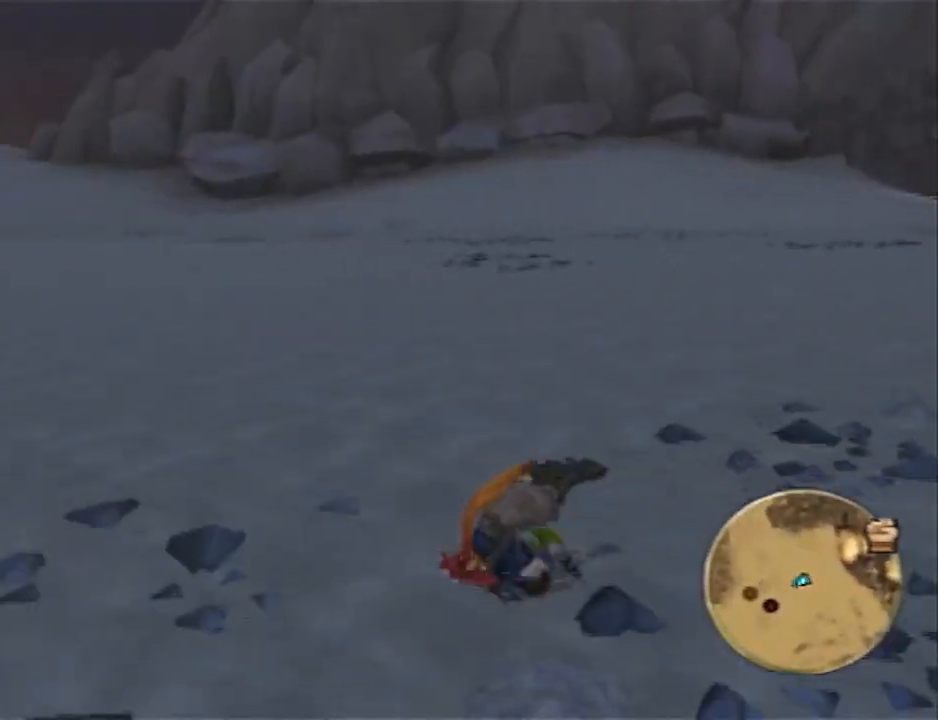
{"buttons": [], "left_stick": "up-left", "right_stick": "left", "events": [[150, "CROSS", "up"], [150, "right_stick", "left"], [333, "left_stick", "up-left"]]}
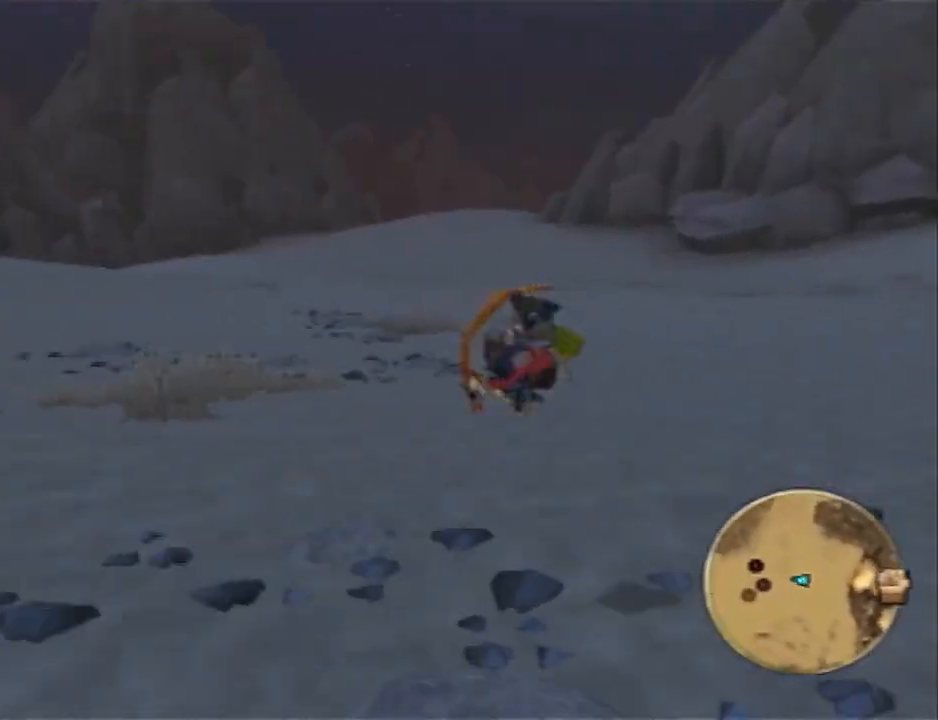
{"buttons": ["SQUARE"], "left_stick": "up-left", "right_stick": "left", "events": [[333, "SQUARE", "down"]]}
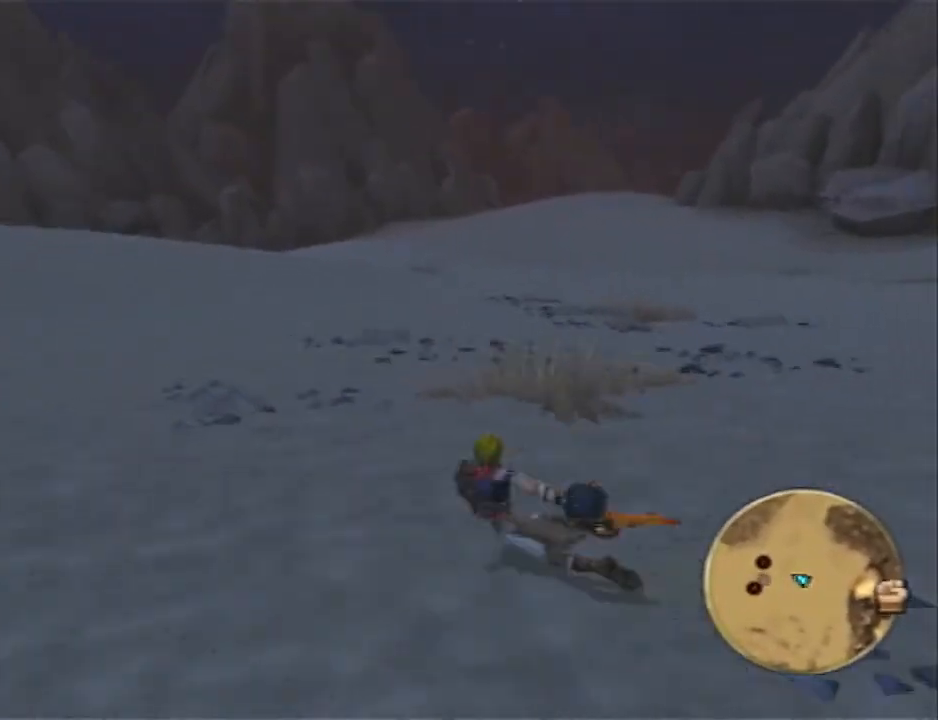
{"buttons": ["CROSS"], "left_stick": "down-left", "right_stick": "left", "events": [[83, "left_stick", "left"], [250, "left_stick", "down-left"], [283, "SQUARE", "up"], [317, "L1", "down"], [450, "CROSS", "down"], [467, "L1", "up"]]}
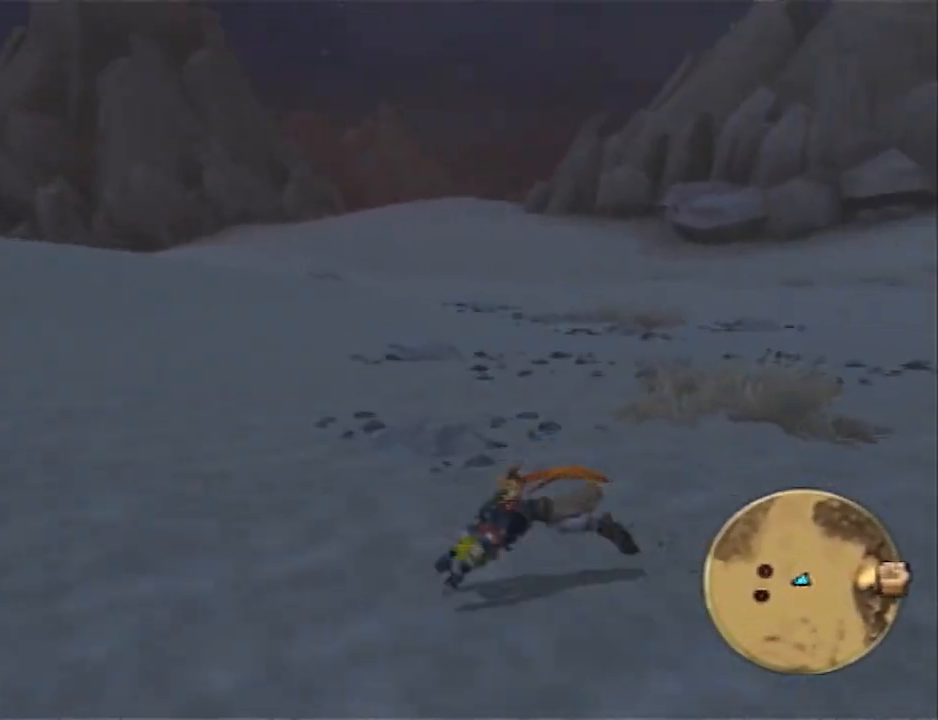
{"buttons": [], "left_stick": "down-left", "right_stick": "left", "events": [[167, "CROSS", "up"]]}
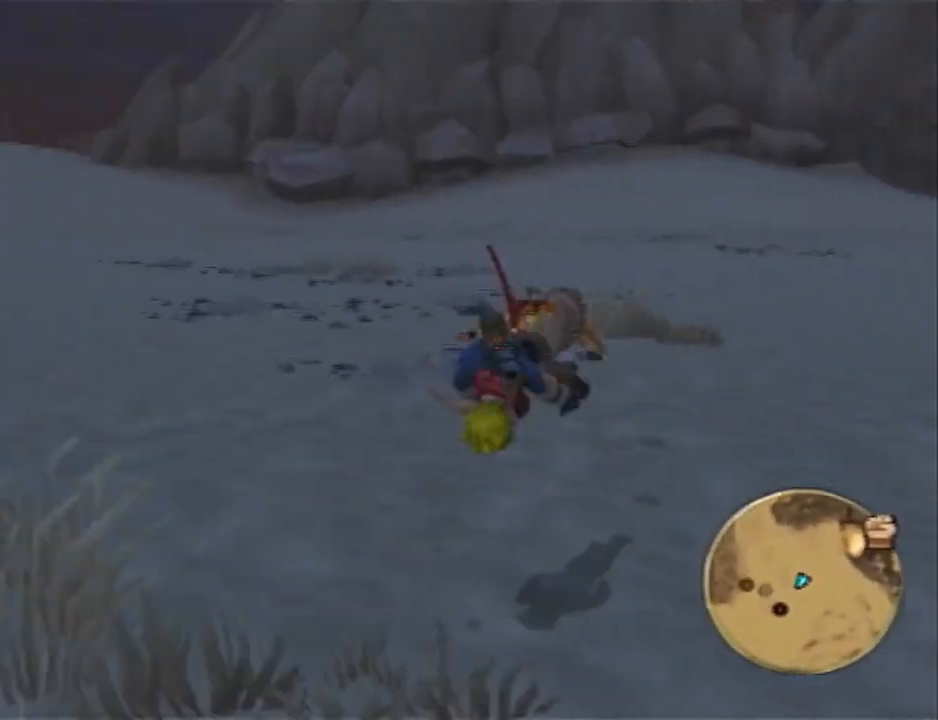
{"buttons": ["SQUARE"], "left_stick": "down", "right_stick": "center", "events": [[267, "left_stick", "down"], [417, "right_stick", "center"], [483, "SQUARE", "down"]]}
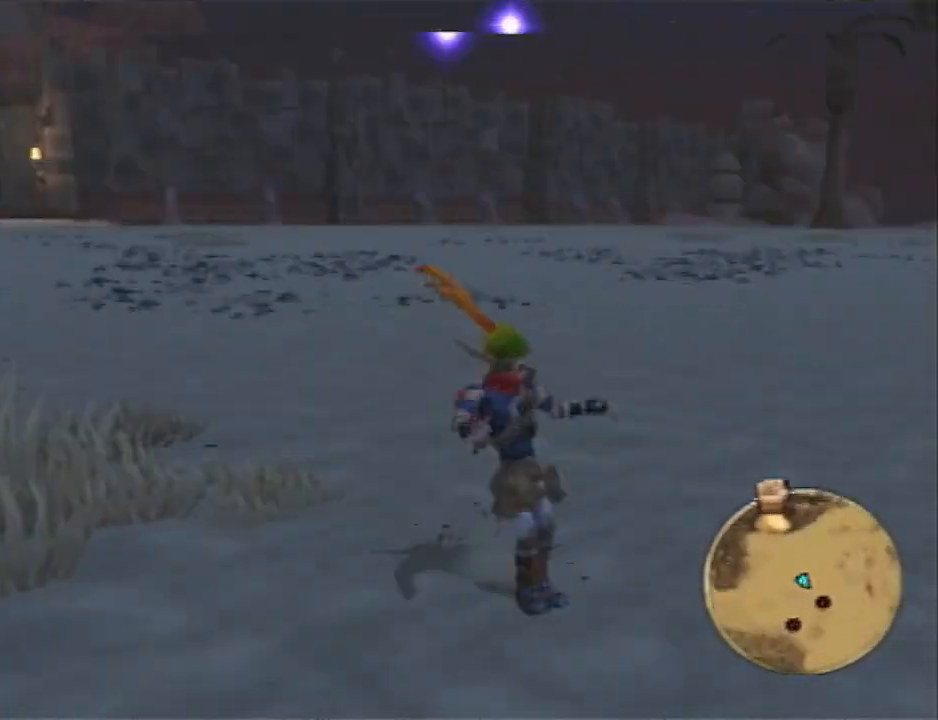
{"buttons": ["L1"], "left_stick": "down-right", "right_stick": "right", "events": [[400, "L1", "down"], [400, "SQUARE", "up"], [400, "left_stick", "down-right"], [467, "right_stick", "right"]]}
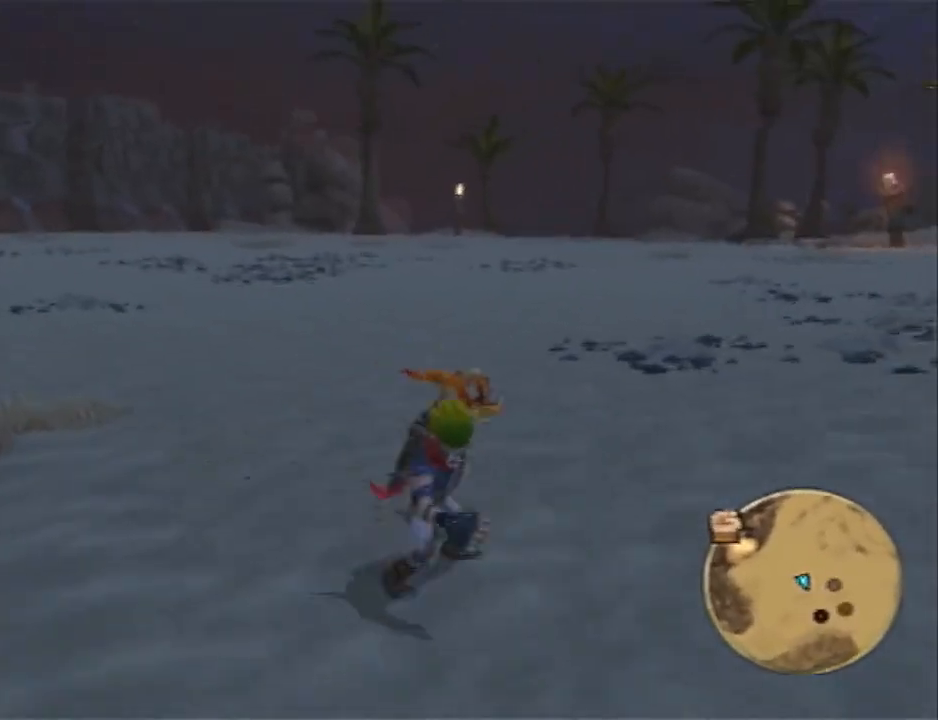
{"buttons": [], "left_stick": "down-right", "right_stick": "right", "events": [[17, "L1", "up"], [83, "CROSS", "down"], [467, "CROSS", "up"]]}
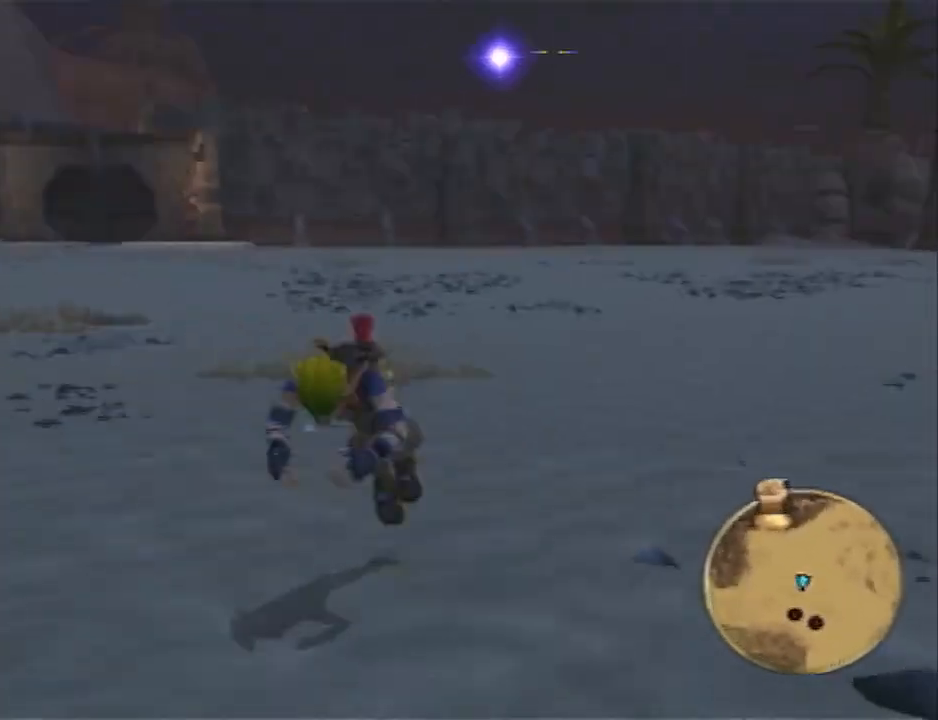
{"buttons": [], "left_stick": "down-left", "right_stick": "left", "events": [[167, "left_stick", "down"], [317, "left_stick", "down-left"], [317, "right_stick", "center"], [450, "right_stick", "left"]]}
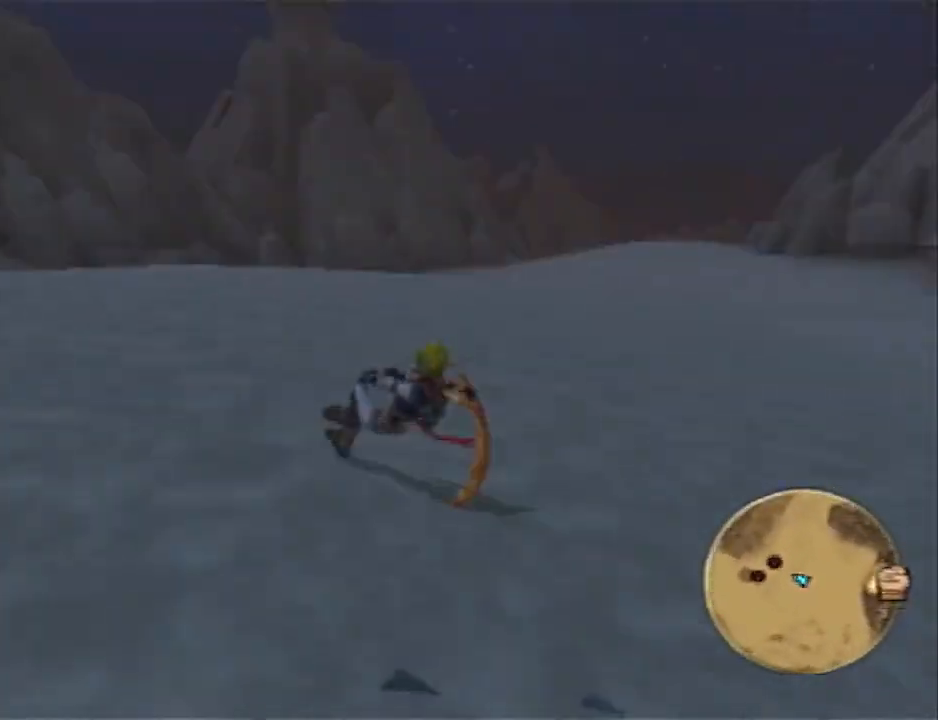
{"buttons": ["SQUARE"], "left_stick": "left", "right_stick": "left", "events": [[133, "SQUARE", "down"], [367, "left_stick", "left"]]}
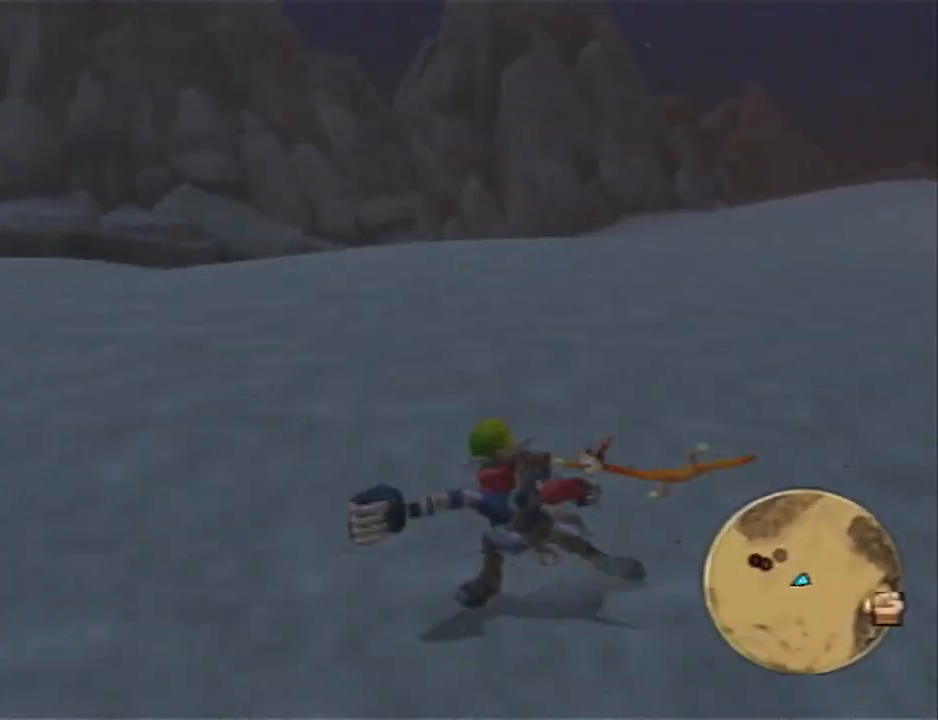
{"buttons": ["CROSS"], "left_stick": "up", "right_stick": "left", "events": [[50, "left_stick", "up-left"], [83, "L1", "down"], [83, "SQUARE", "up"], [167, "left_stick", "up"], [200, "L1", "up"], [367, "CROSS", "down"]]}
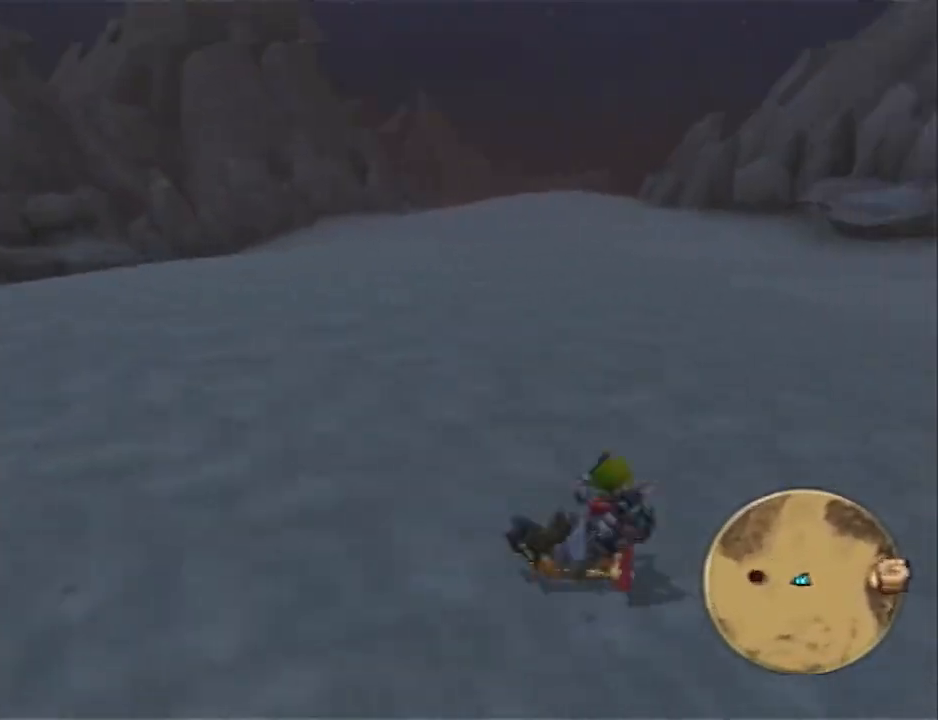
{"buttons": [], "left_stick": "up", "right_stick": "left", "events": [[233, "CROSS", "up"]]}
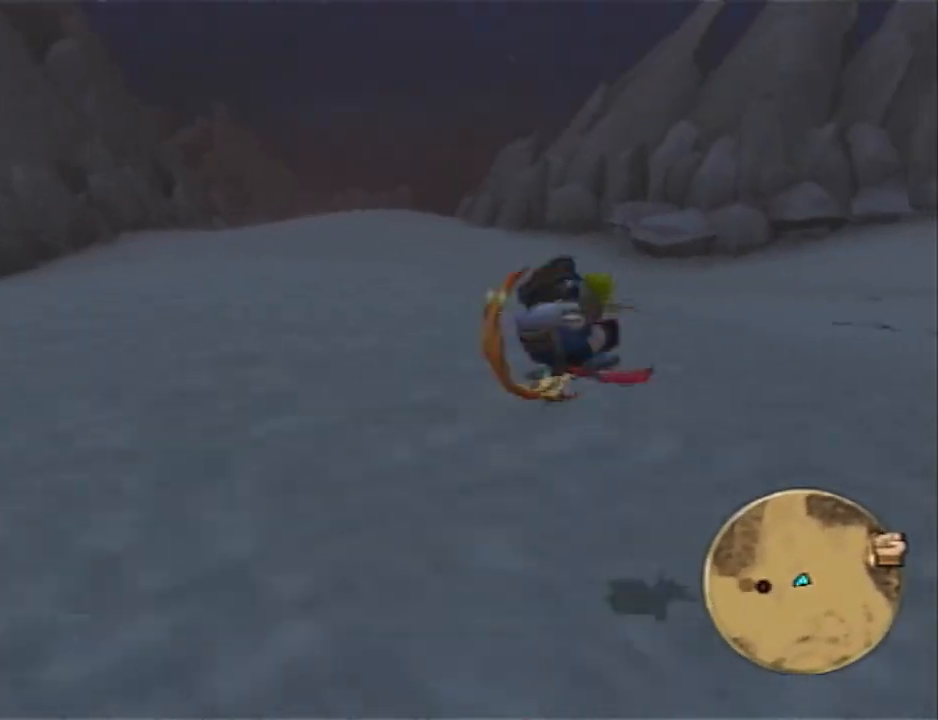
{"buttons": ["SQUARE"], "left_stick": "left", "right_stick": "left", "events": [[267, "SQUARE", "down"], [267, "left_stick", "up-left"], [400, "left_stick", "left"]]}
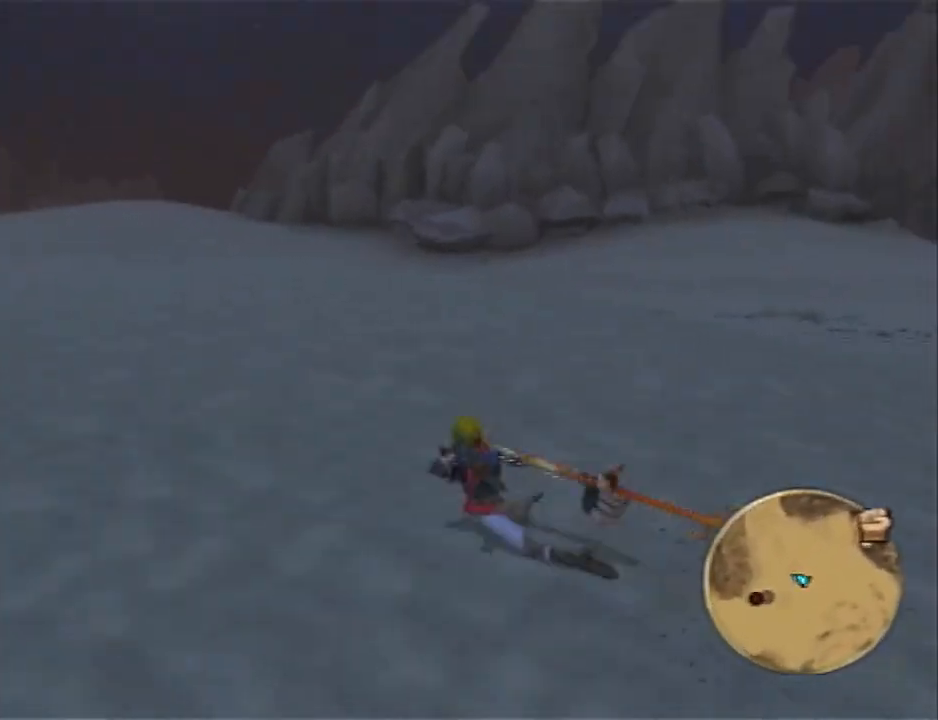
{"buttons": [], "left_stick": "down-left", "right_stick": "left", "events": [[83, "left_stick", "down-left"], [183, "SQUARE", "up"], [250, "L1", "down"], [350, "CROSS", "down"], [367, "L1", "up"], [467, "CROSS", "up"]]}
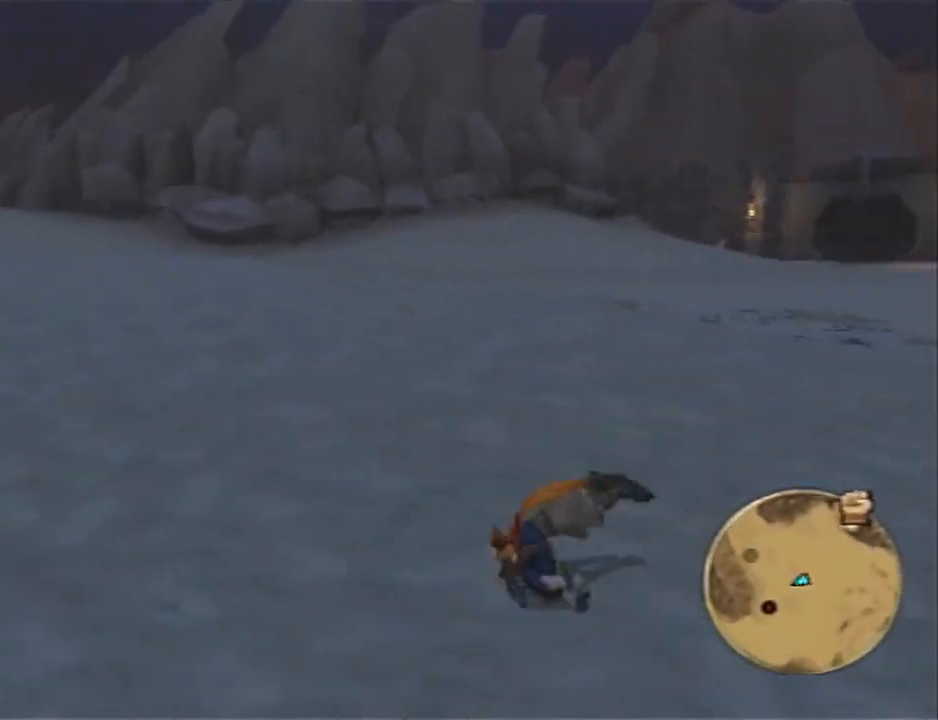
{"buttons": [], "left_stick": "down", "right_stick": "center", "events": [[33, "CROSS", "down"], [183, "CROSS", "up"], [217, "left_stick", "down"], [350, "right_stick", "center"]]}
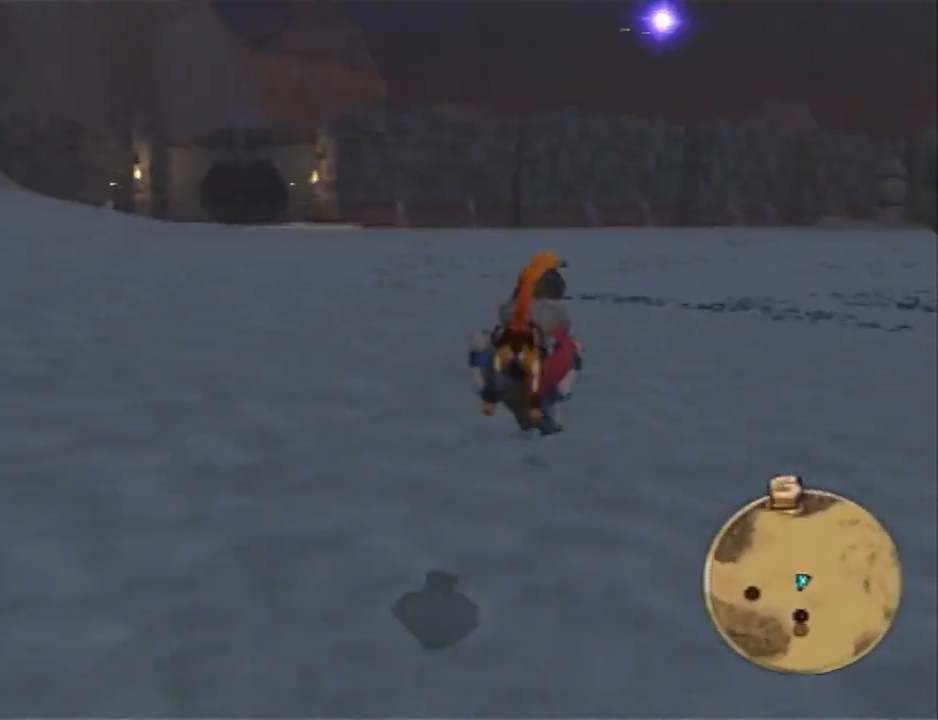
{"buttons": ["SQUARE"], "left_stick": "down-right", "right_stick": "center", "events": [[133, "right_stick", "left"], [383, "right_stick", "center"], [433, "left_stick", "down-right"], [467, "SQUARE", "down"]]}
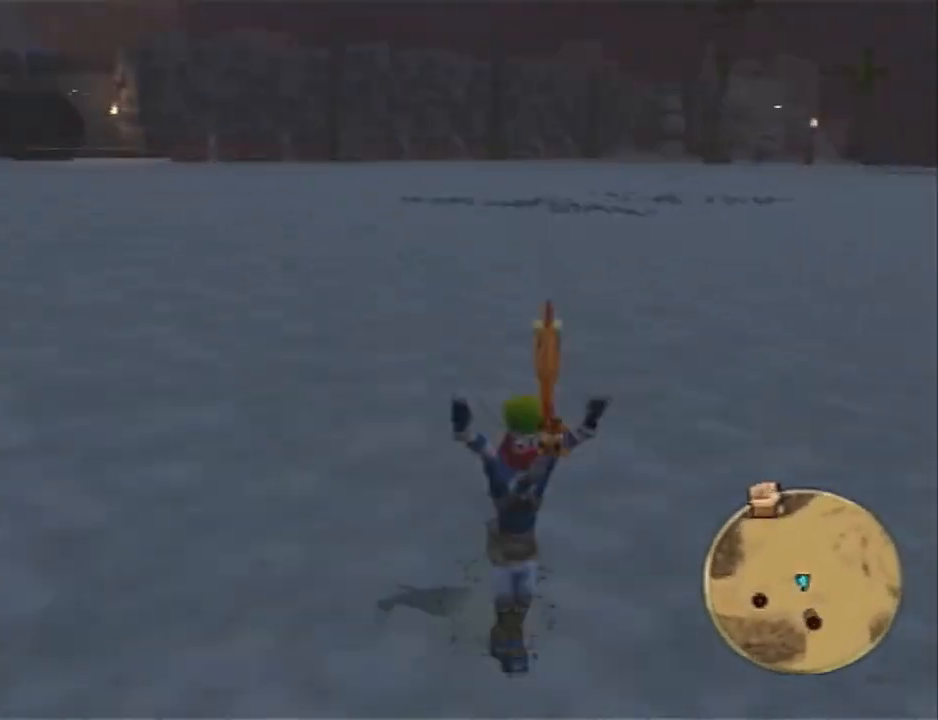
{"buttons": ["L1"], "left_stick": "down-right", "right_stick": "right", "events": [[100, "right_stick", "right"], [417, "SQUARE", "up"], [450, "L1", "down"]]}
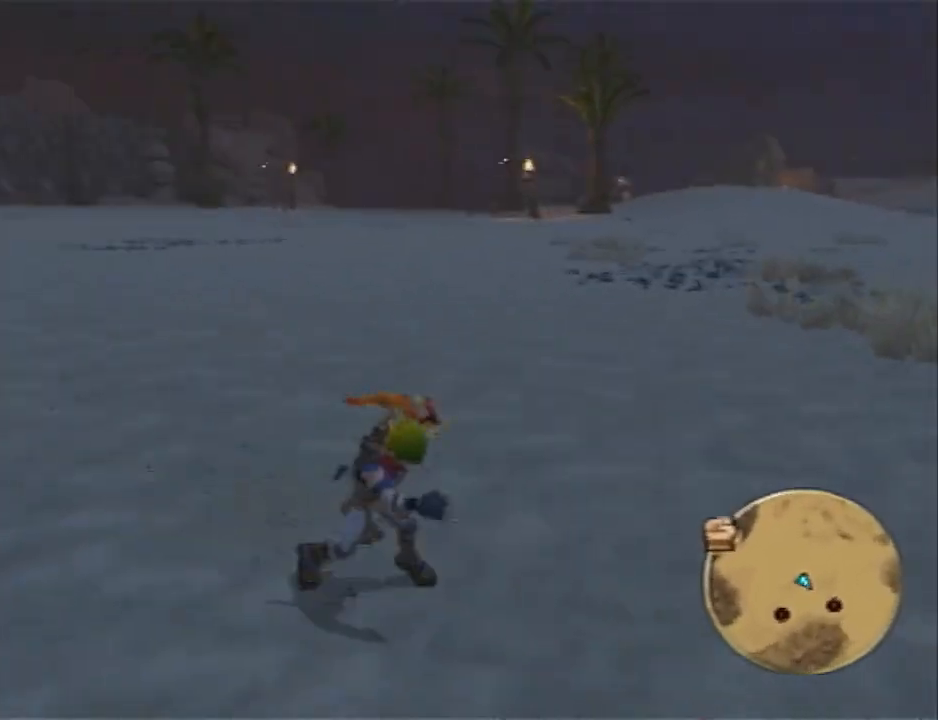
{"buttons": ["CROSS"], "left_stick": "down-left", "right_stick": "right", "events": [[67, "CROSS", "down"], [67, "L1", "up"], [67, "left_stick", "down"], [383, "left_stick", "down-left"]]}
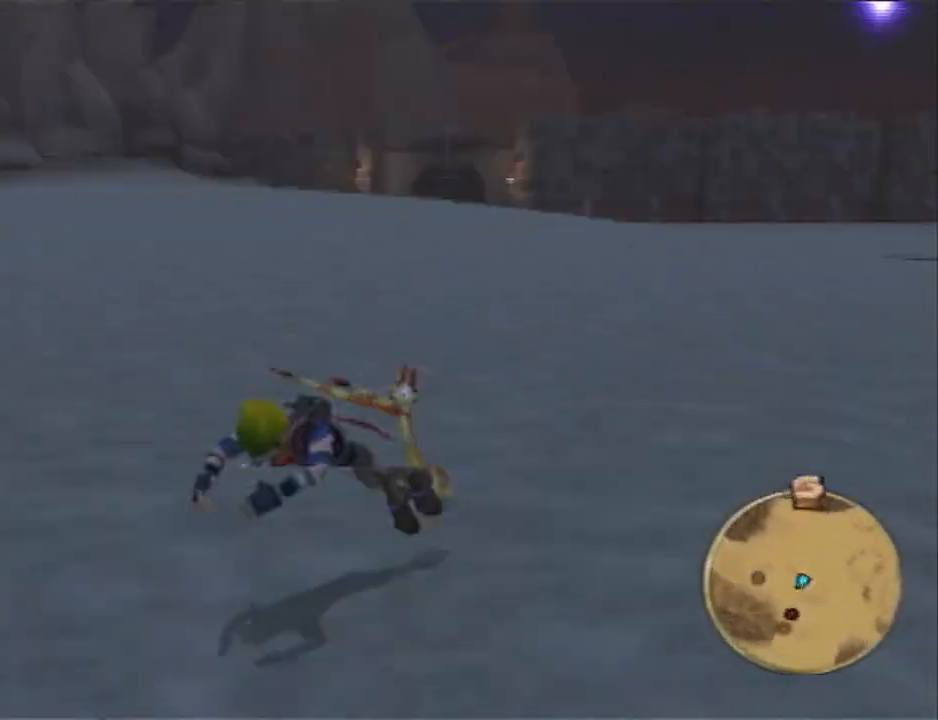
{"buttons": [], "left_stick": "down-left", "right_stick": "left", "events": [[83, "CROSS", "up"], [117, "left_stick", "left"], [183, "right_stick", "center"], [233, "right_stick", "left"], [400, "left_stick", "down-left"]]}
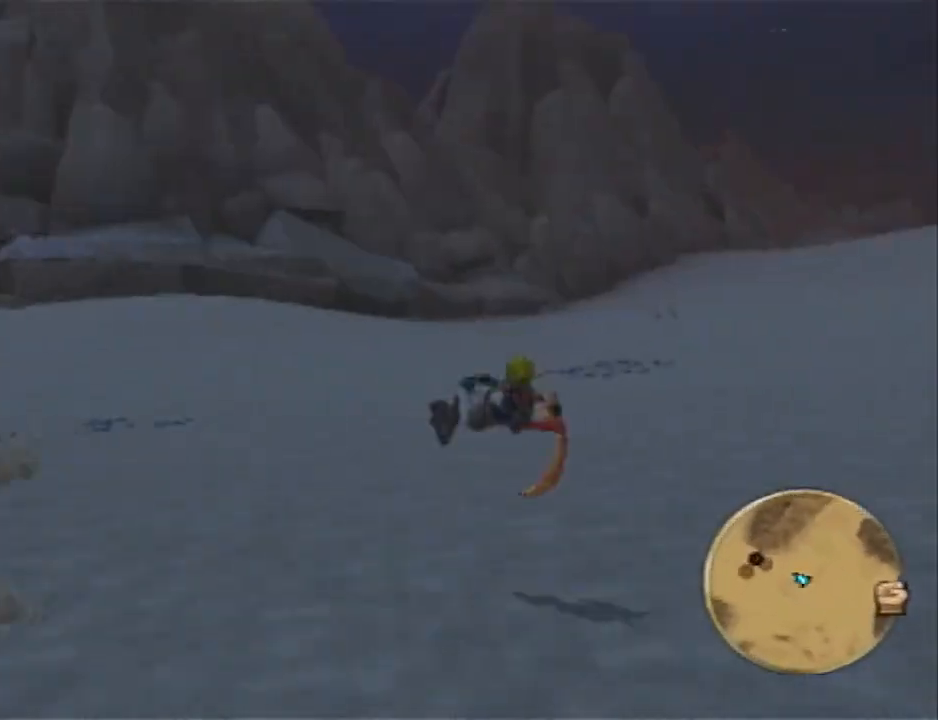
{"buttons": ["SQUARE"], "left_stick": "up-left", "right_stick": "left", "events": [[50, "left_stick", "left"], [150, "left_stick", "up-left"], [250, "SQUARE", "down"]]}
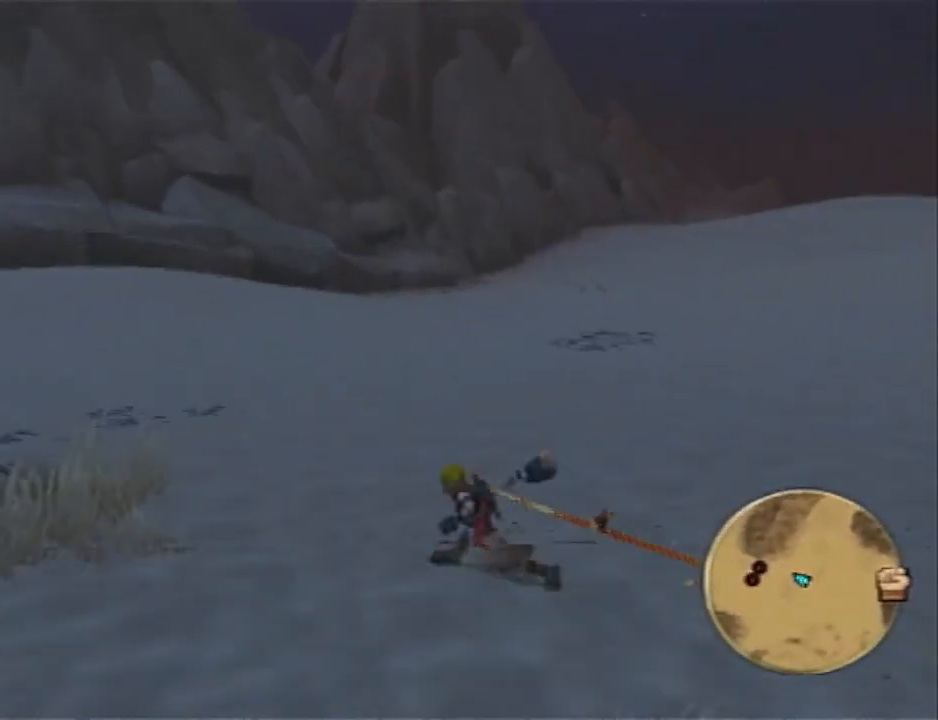
{"buttons": [], "left_stick": "up-left", "right_stick": "left", "events": [[133, "L1", "down"], [150, "SQUARE", "up"], [283, "CROSS", "down"], [283, "L1", "up"], [433, "CROSS", "up"]]}
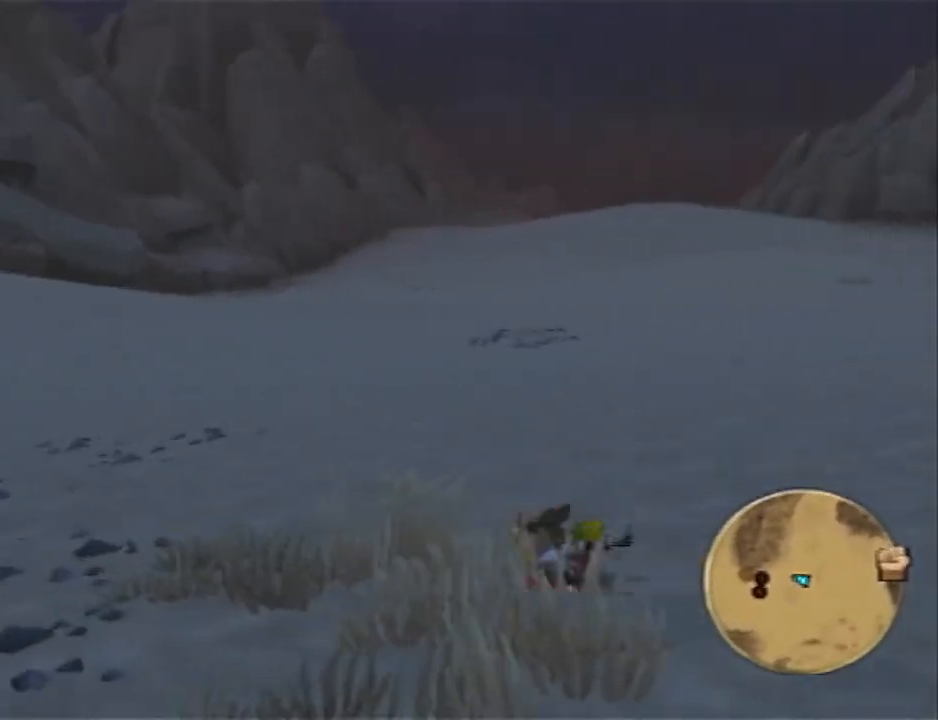
{"buttons": [], "left_stick": "up-left", "right_stick": "left", "events": []}
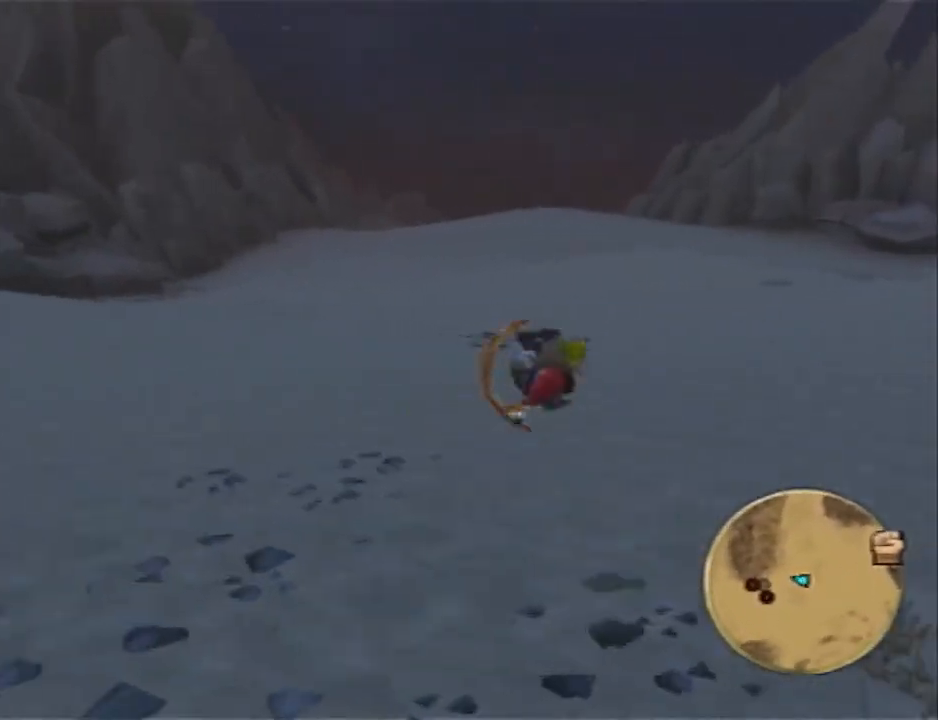
{"buttons": ["SQUARE"], "left_stick": "left", "right_stick": "left", "events": [[333, "SQUARE", "down"], [483, "left_stick", "left"]]}
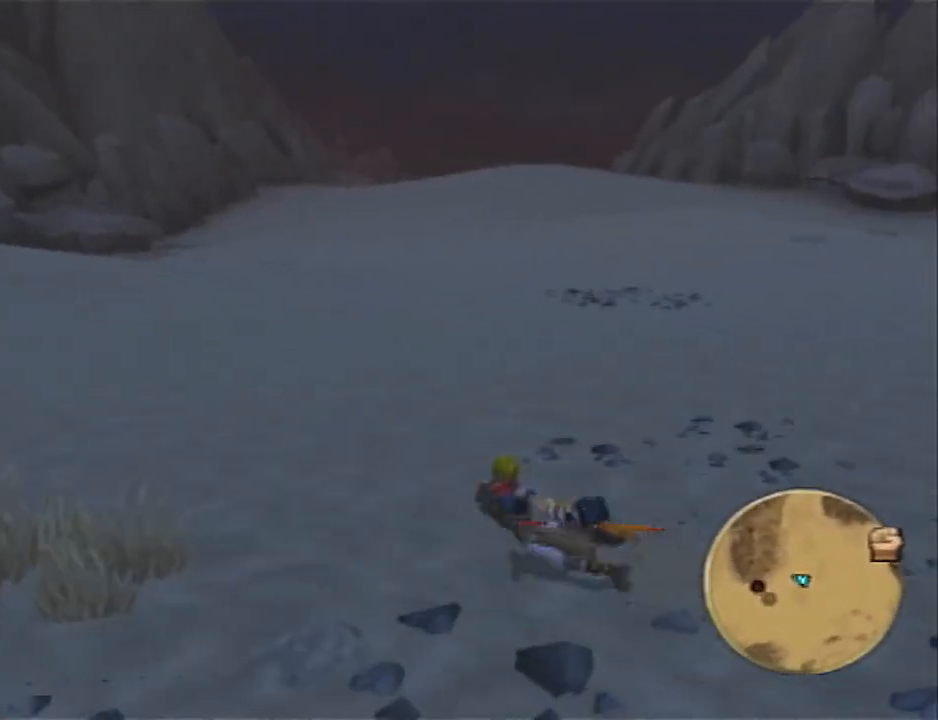
{"buttons": ["CROSS"], "left_stick": "left", "right_stick": "left", "events": [[267, "L1", "down"], [333, "SQUARE", "up"], [417, "CROSS", "down"], [417, "L1", "up"]]}
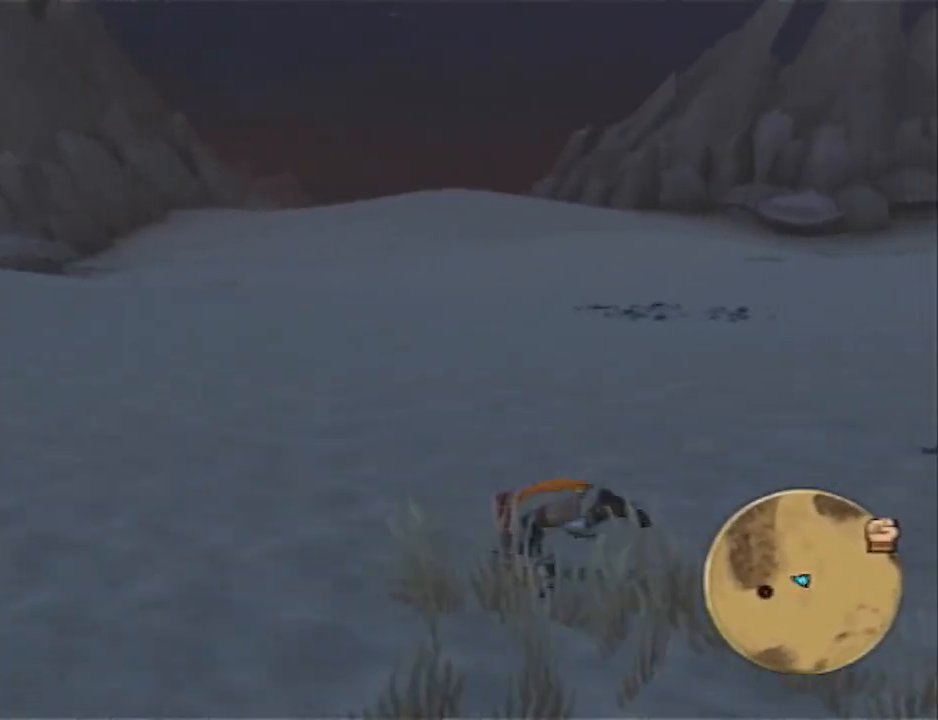
{"buttons": [], "left_stick": "down-left", "right_stick": "left", "events": [[117, "left_stick", "down-left"], [150, "CROSS", "up"]]}
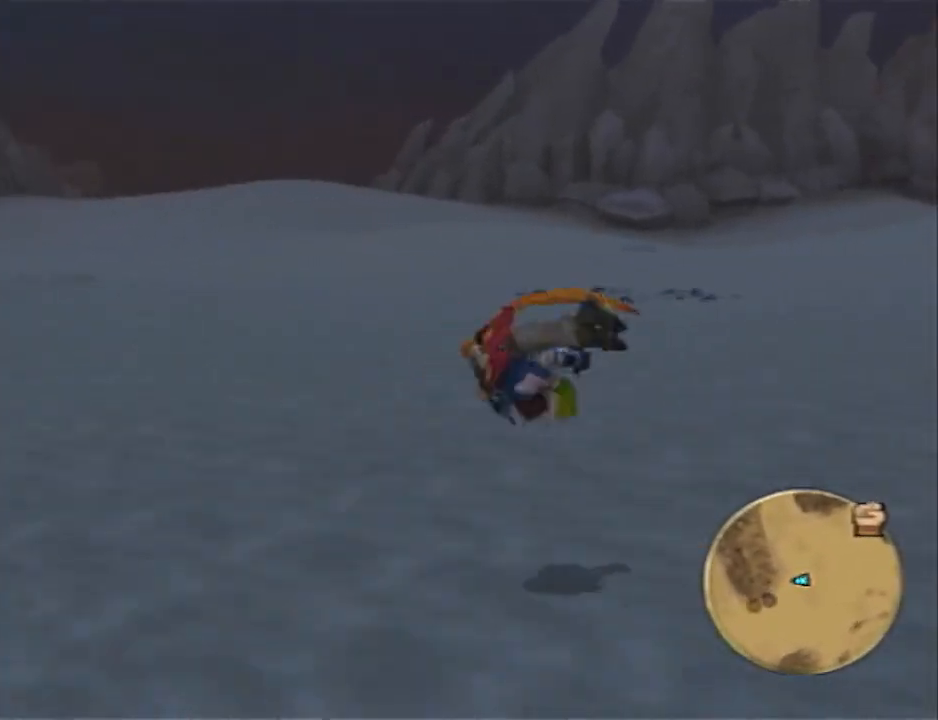
{"buttons": ["SQUARE"], "left_stick": "down-left", "right_stick": "left", "events": [[467, "SQUARE", "down"]]}